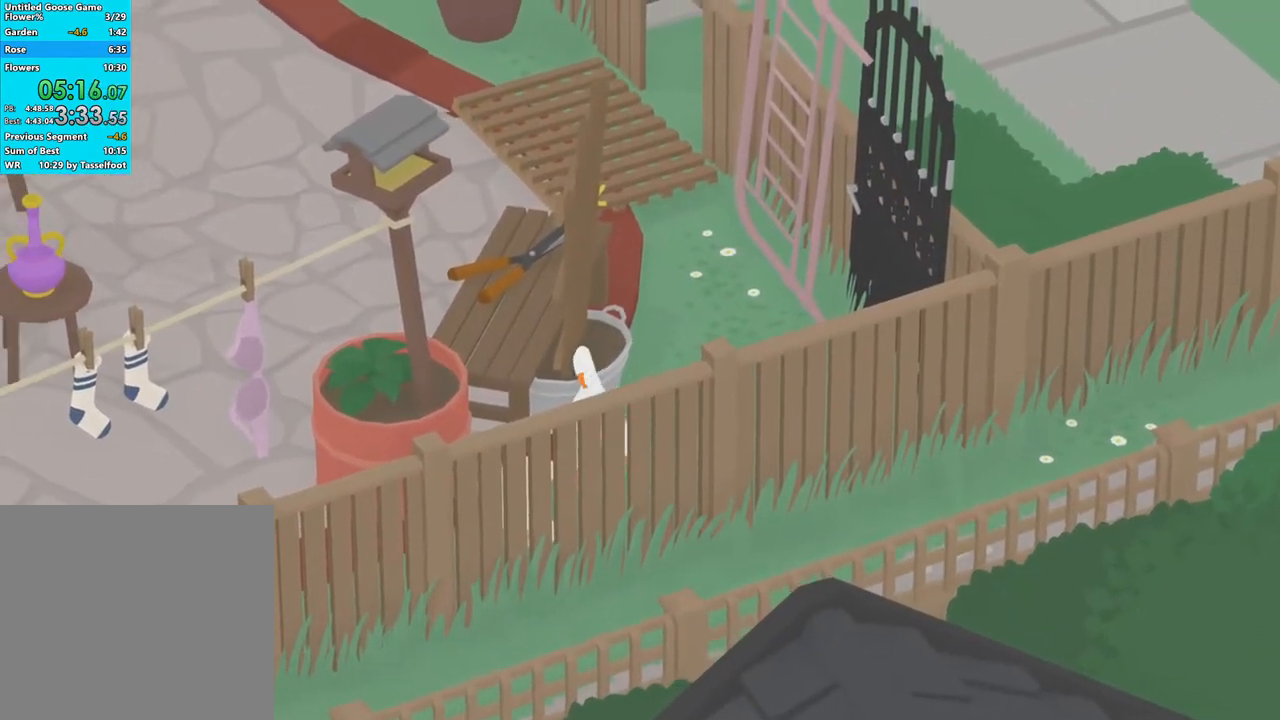
Gameplay with a controller (Xbox layout); each line is a JSON object with the inputs held at the frame after it. "events" lists button and stick changes between this image and that frame as [ms after this image, input, new state], when the widget could be followed in between. Not read: right_stick.
{"buttons": [], "left_stick": "up", "events": [[50, "A", "down"], [117, "left_stick", "up"], [133, "A", "up"], [217, "A", "down"], [317, "A", "up"], [400, "A", "down"], [467, "A", "up"]]}
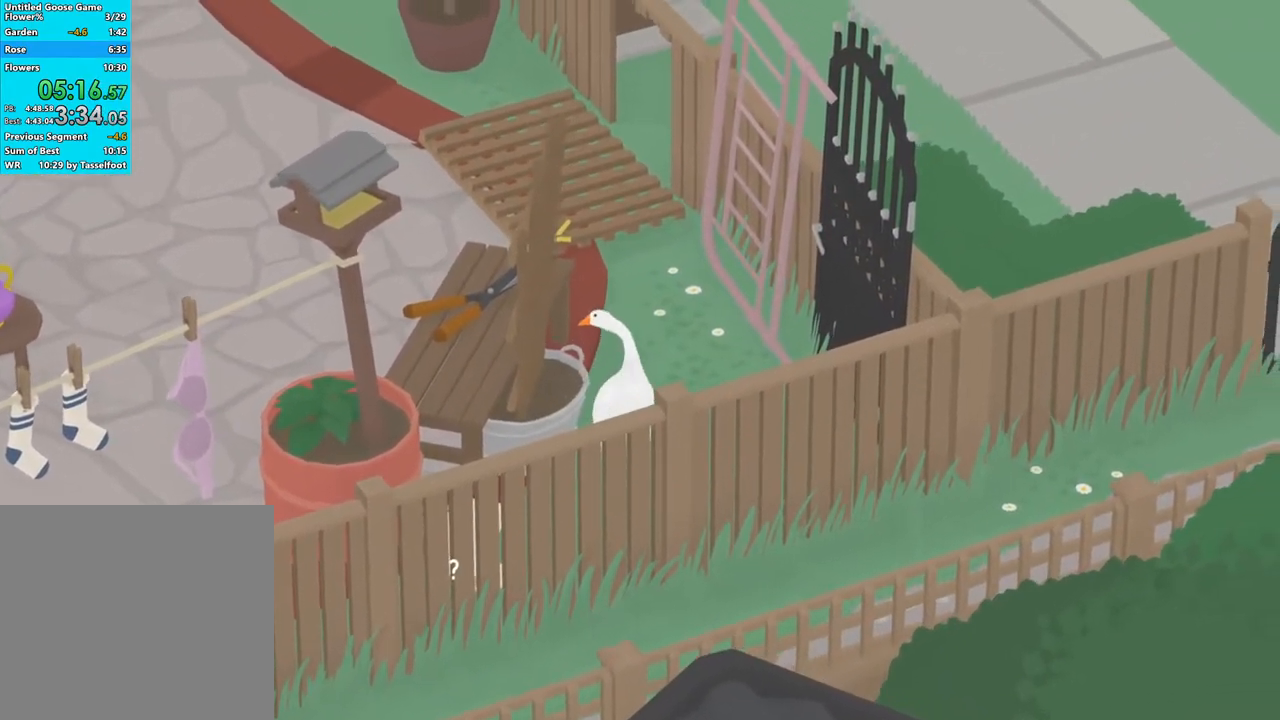
{"buttons": ["A"], "left_stick": "up-left", "events": [[50, "A", "down"], [150, "A", "up"], [217, "A", "down"], [417, "left_stick", "up-left"]]}
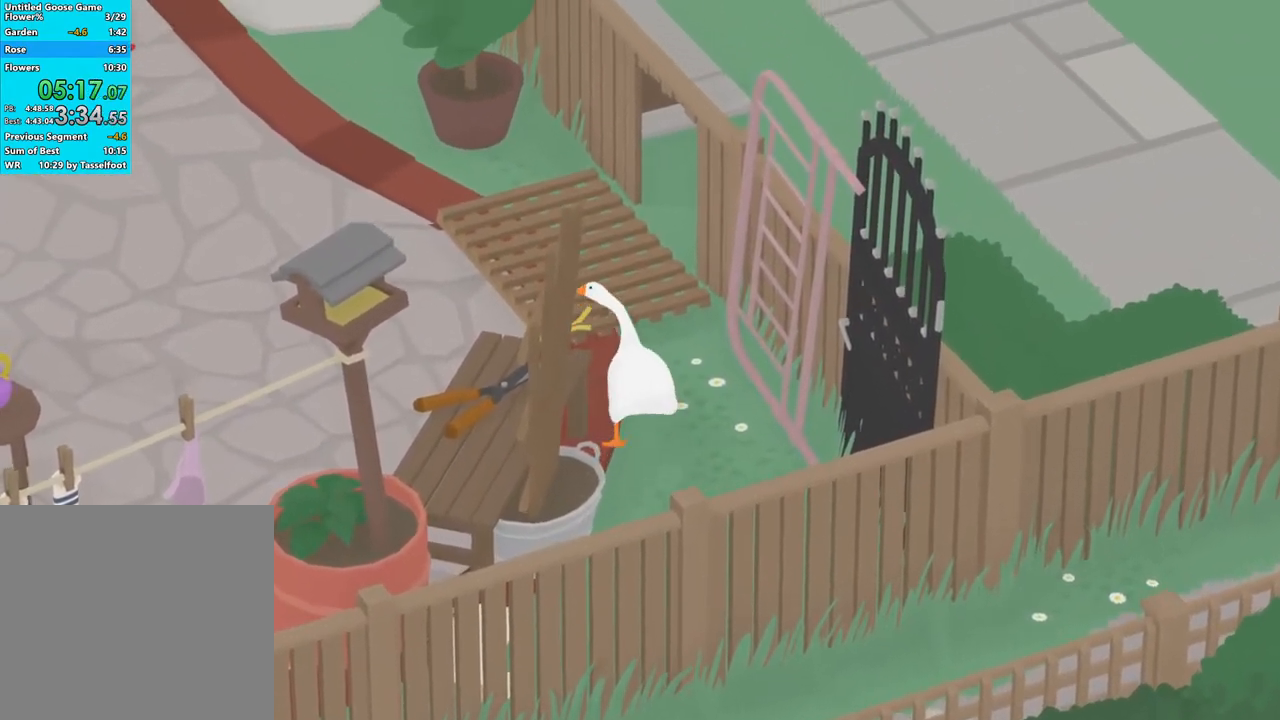
{"buttons": ["A", "R1"], "left_stick": "up-left", "events": [[400, "R1", "down"]]}
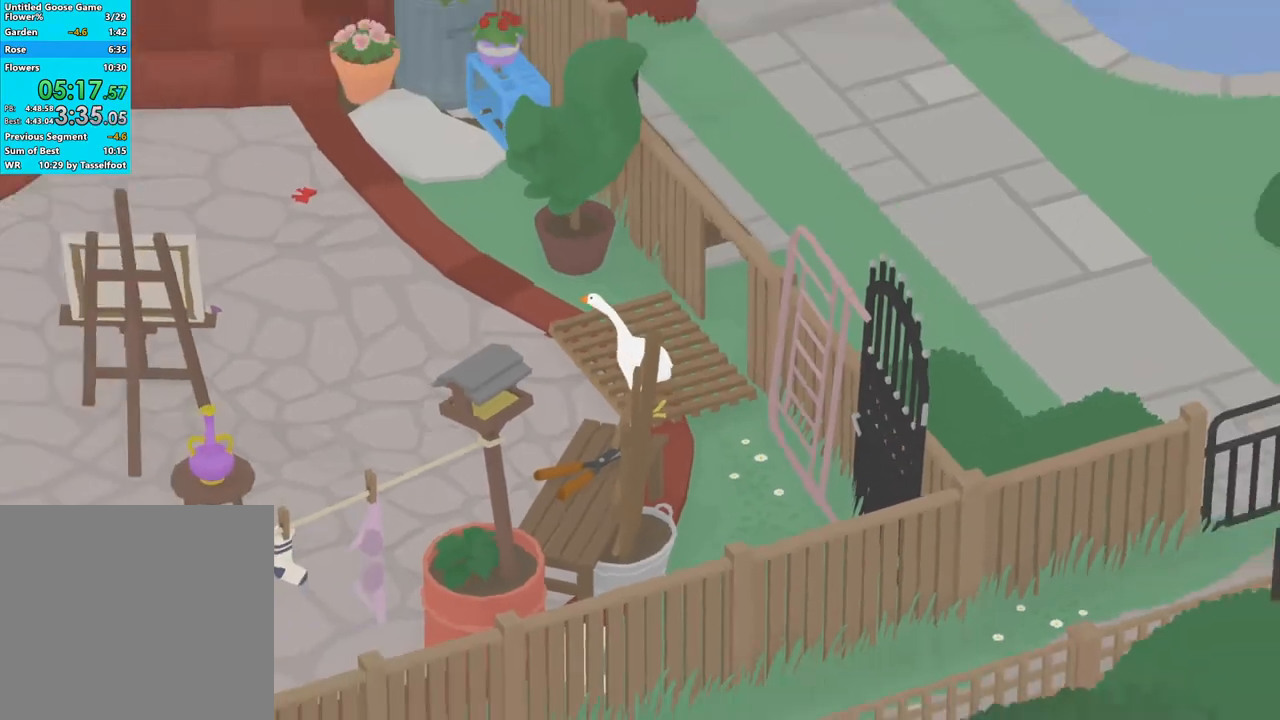
{"buttons": ["A", "R1"], "left_stick": "up-left", "events": []}
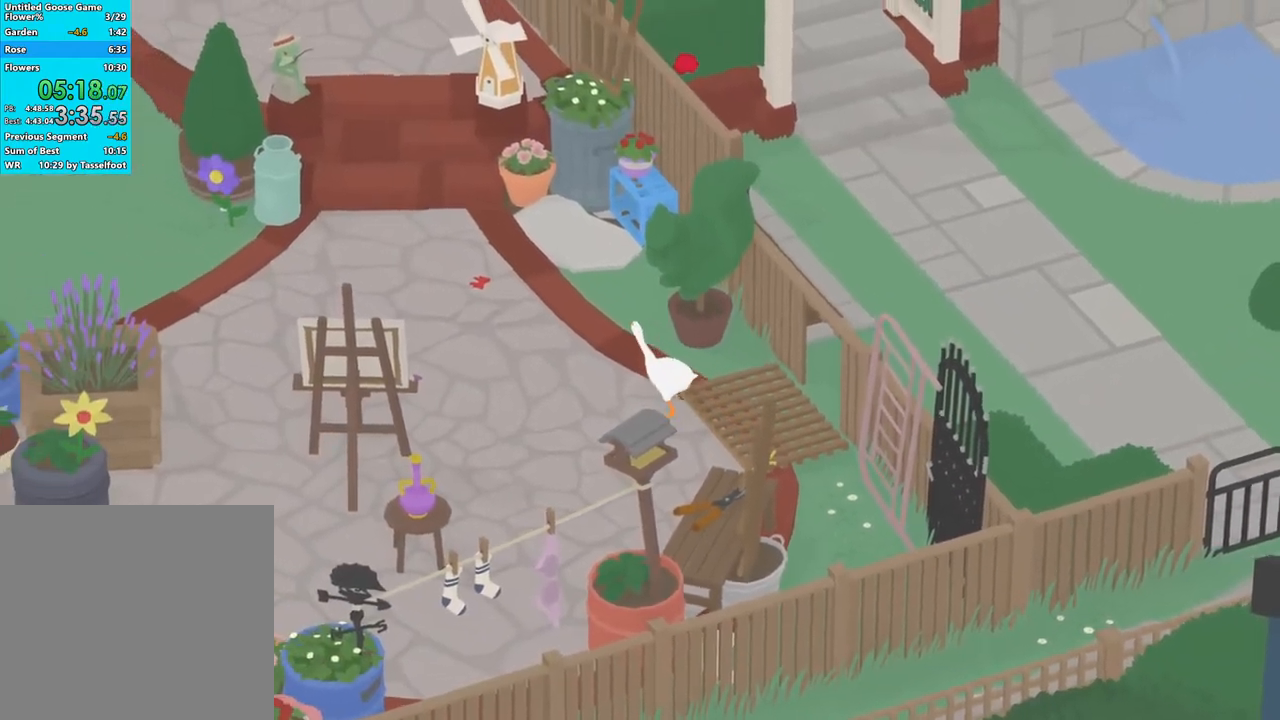
{"buttons": ["A", "L2", "R1"], "left_stick": "up-left", "events": [[400, "L2", "down"]]}
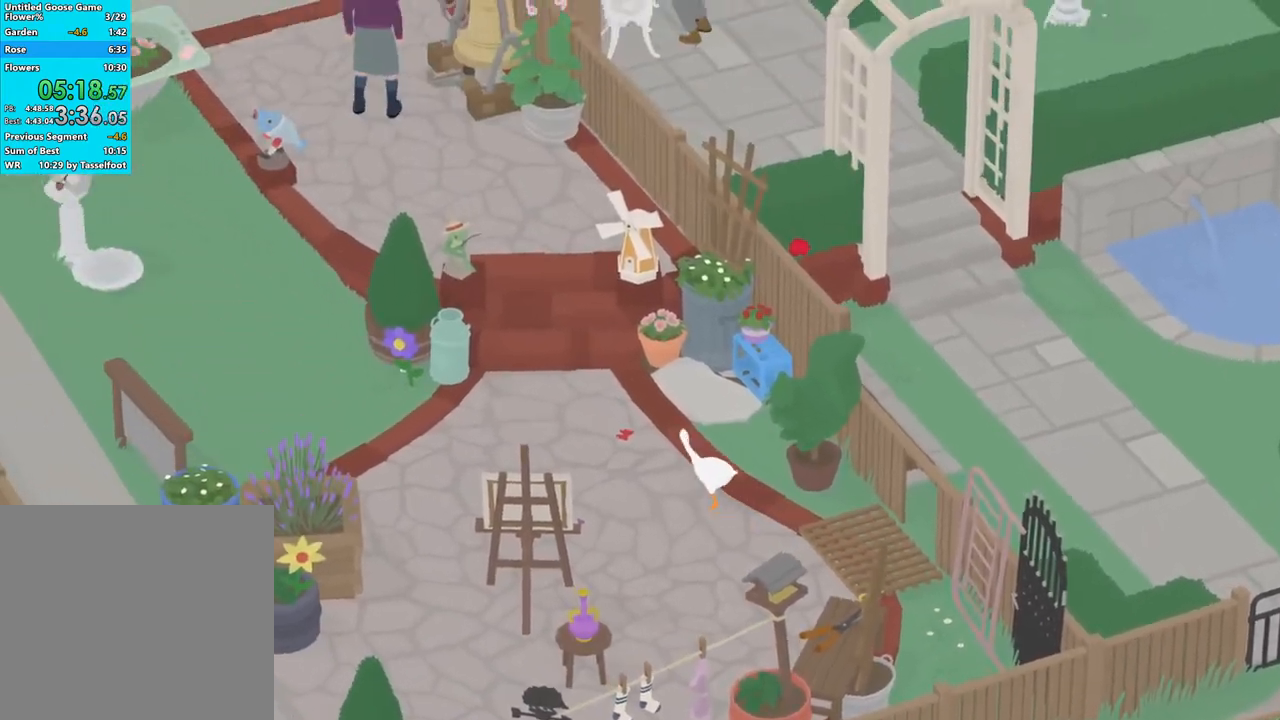
{"buttons": ["A", "L2", "R1"], "left_stick": "up-left", "events": [[350, "B", "down"], [450, "B", "up"]]}
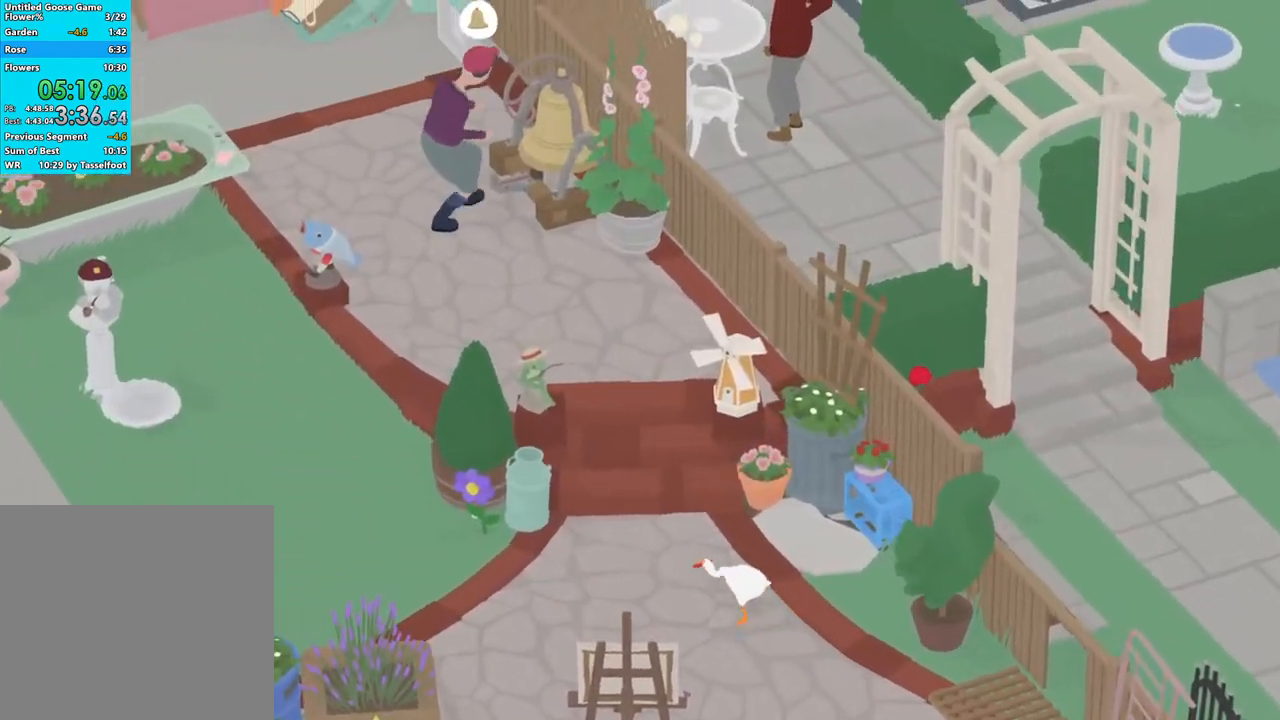
{"buttons": ["L2", "R1"], "left_stick": "up-right", "events": [[183, "A", "up"], [250, "left_stick", "center"], [450, "left_stick", "up-right"]]}
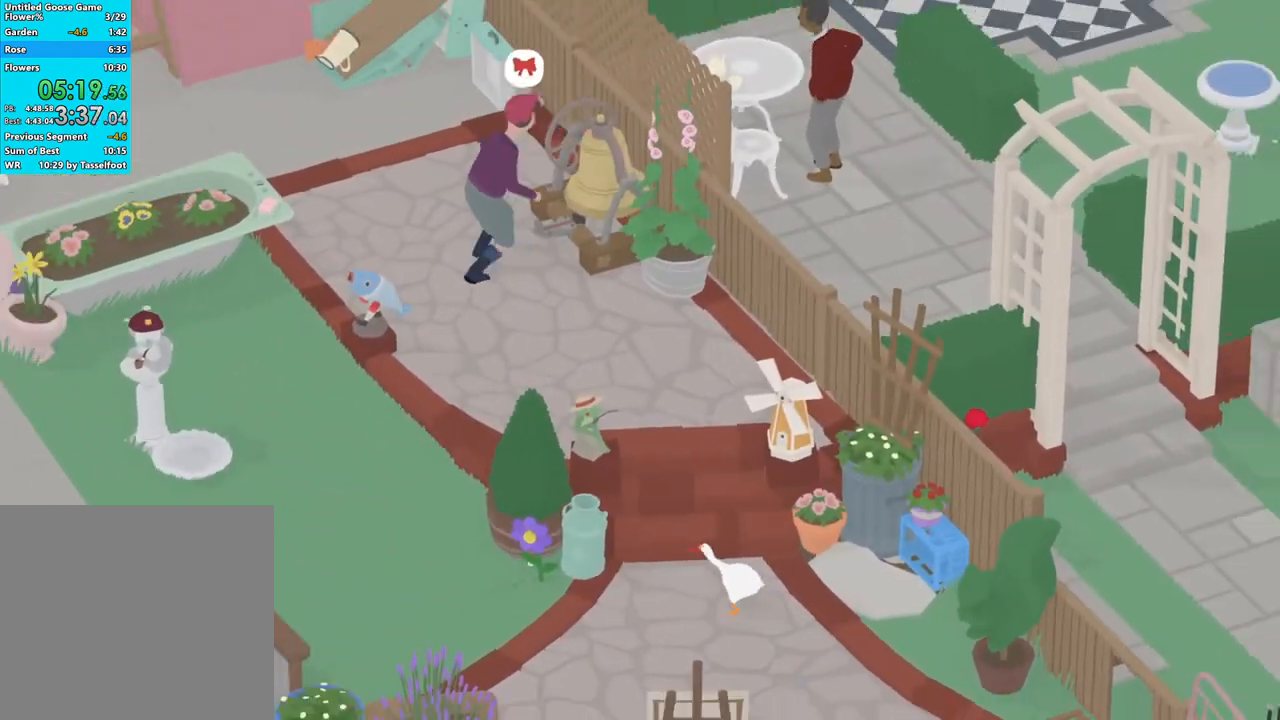
{"buttons": ["B"], "left_stick": "up", "events": [[17, "A", "down"], [83, "left_stick", "up"], [133, "L2", "up"], [183, "A", "up"], [250, "R1", "up"], [483, "B", "down"]]}
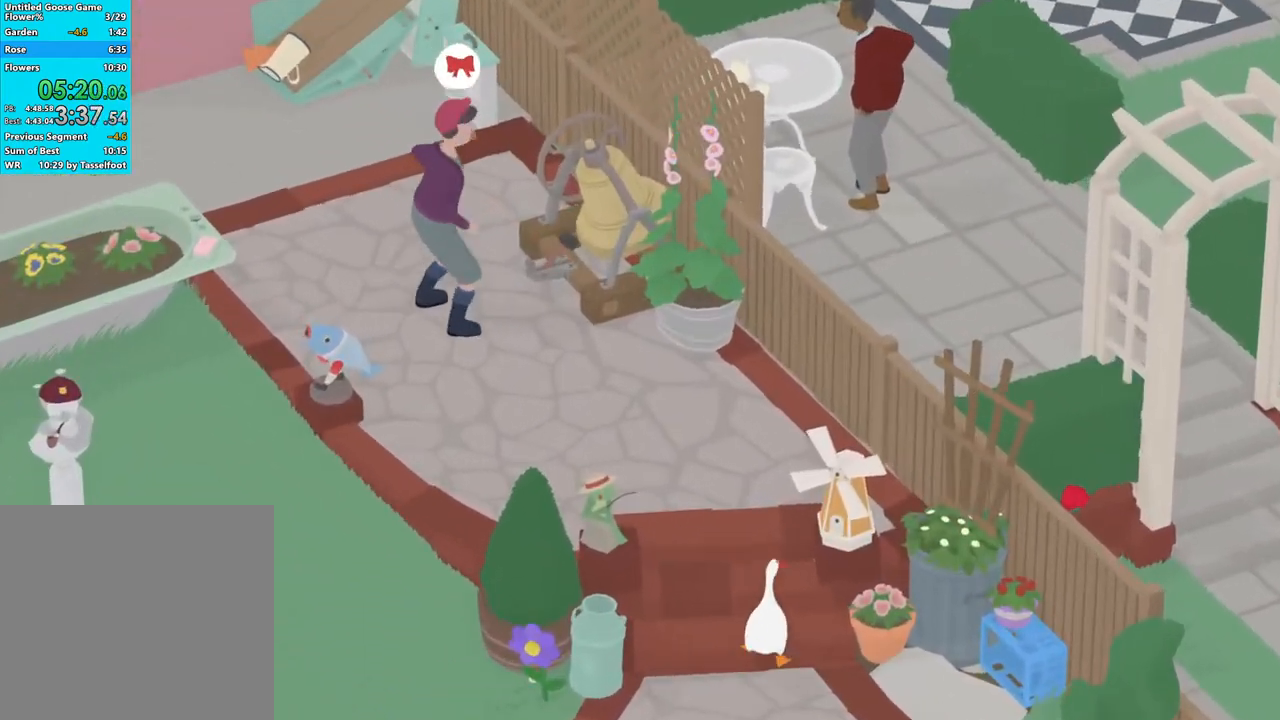
{"buttons": ["L2"], "left_stick": "center", "events": [[33, "B", "up"], [300, "L2", "down"], [417, "B", "down"], [450, "left_stick", "center"], [483, "B", "up"]]}
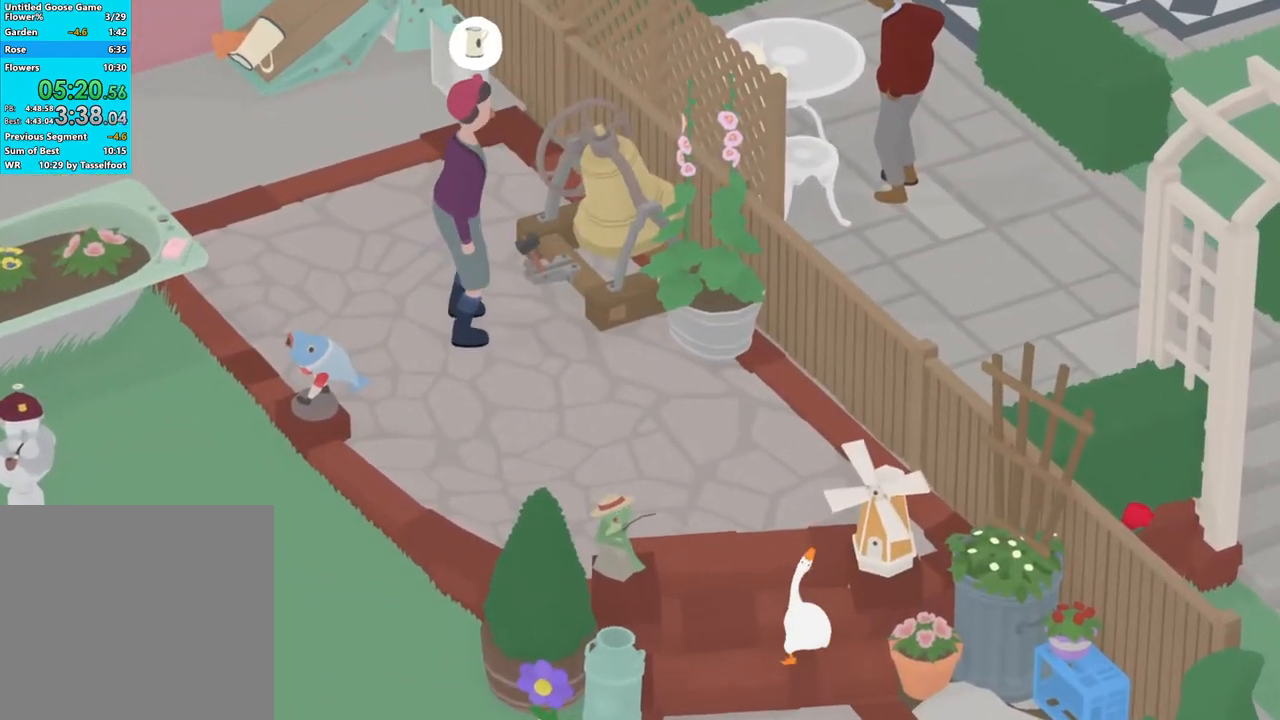
{"buttons": ["L2"], "left_stick": "up-left", "events": [[450, "left_stick", "up-left"]]}
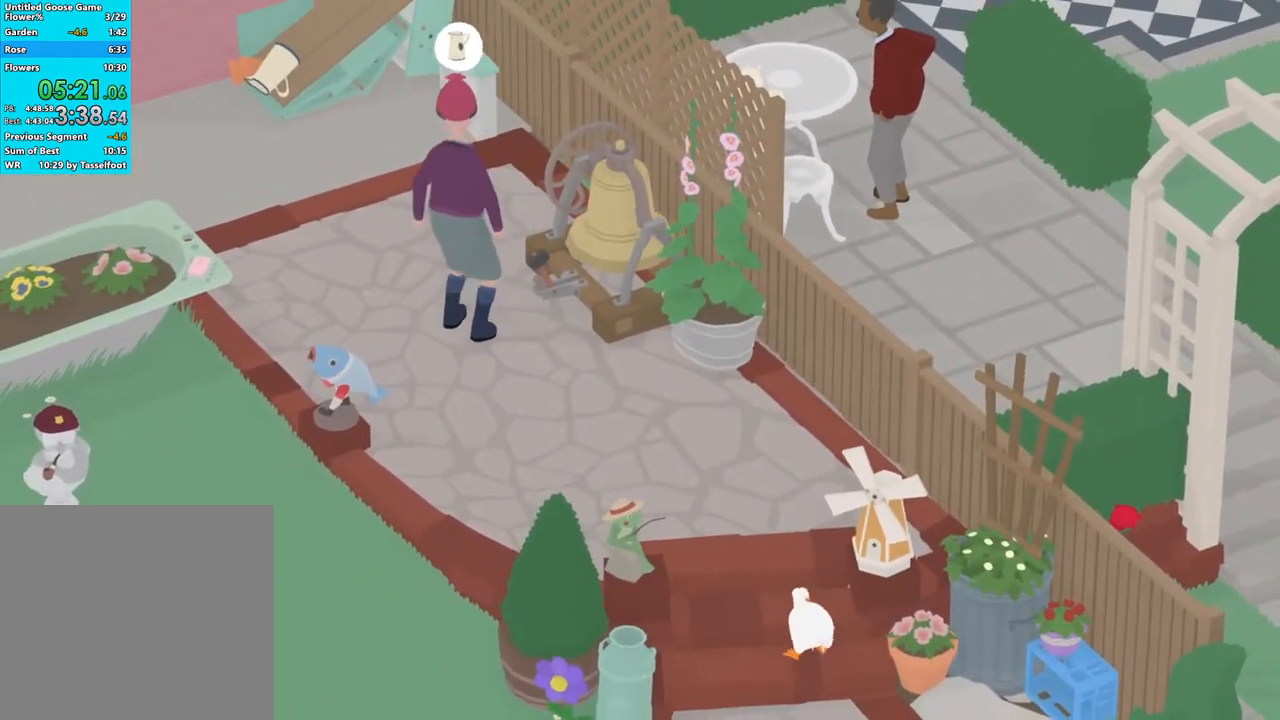
{"buttons": [], "left_stick": "center", "events": [[17, "B", "down"], [50, "left_stick", "center"], [117, "B", "up"], [383, "X", "down"], [433, "L2", "up"], [450, "X", "up"]]}
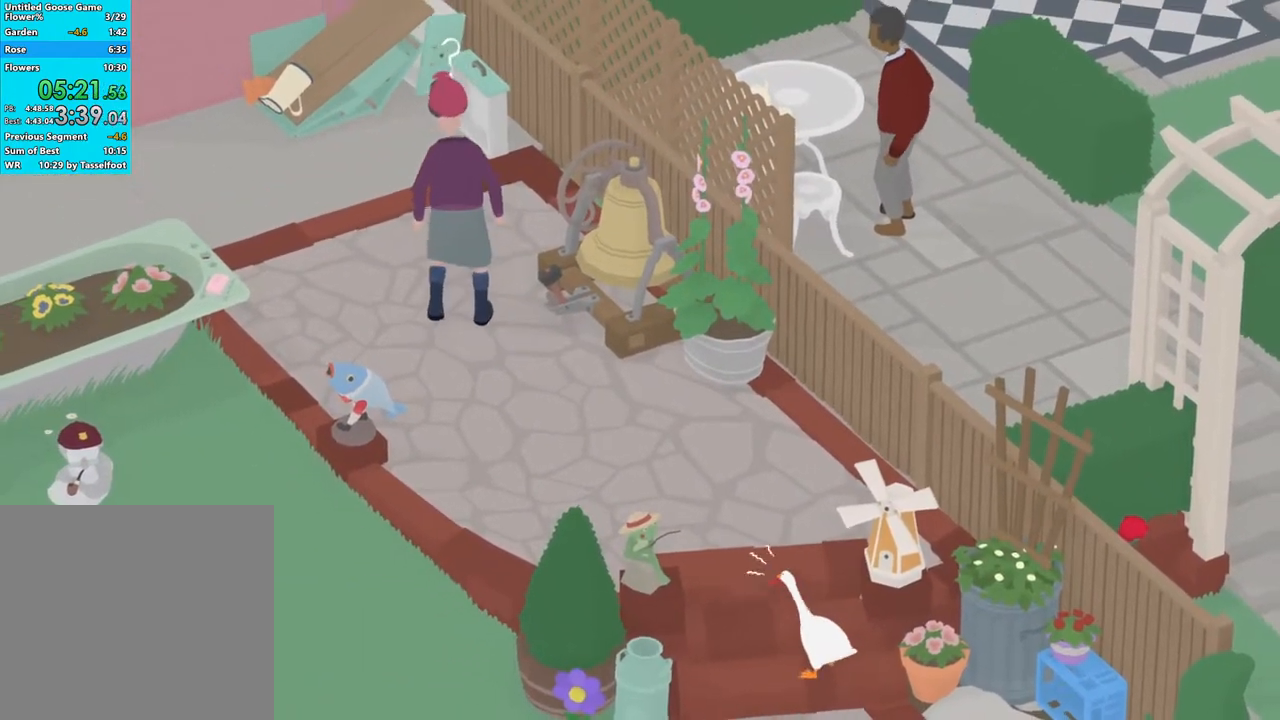
{"buttons": [], "left_stick": "up-left", "events": [[50, "left_stick", "up-left"]]}
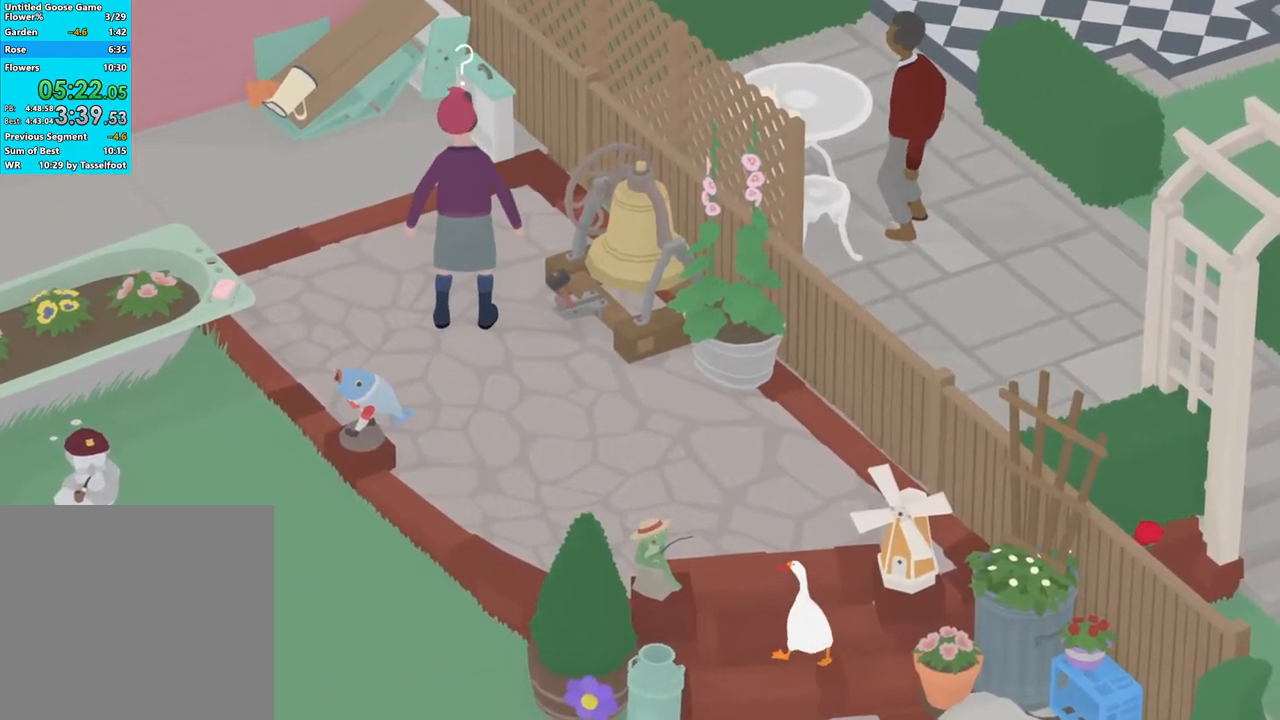
{"buttons": [], "left_stick": "up", "events": [[400, "left_stick", "up"]]}
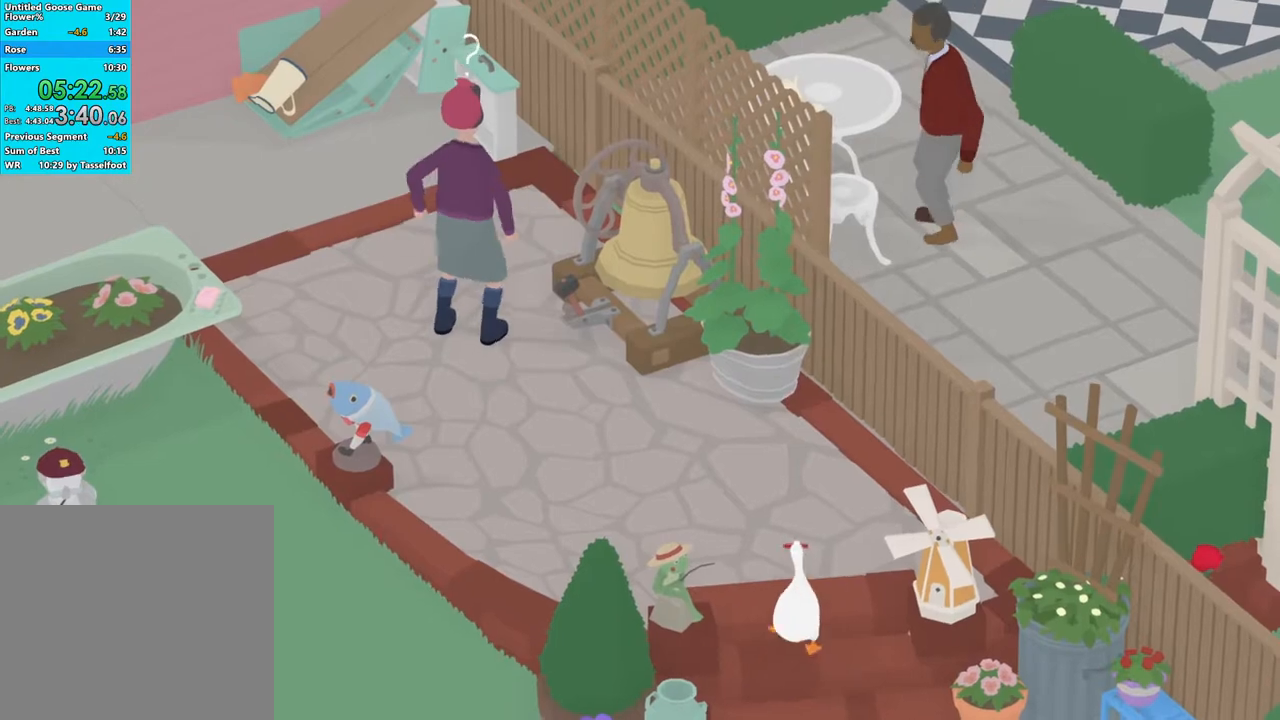
{"buttons": [], "left_stick": "center", "events": [[67, "left_stick", "center"], [267, "left_stick", "down"], [350, "left_stick", "center"]]}
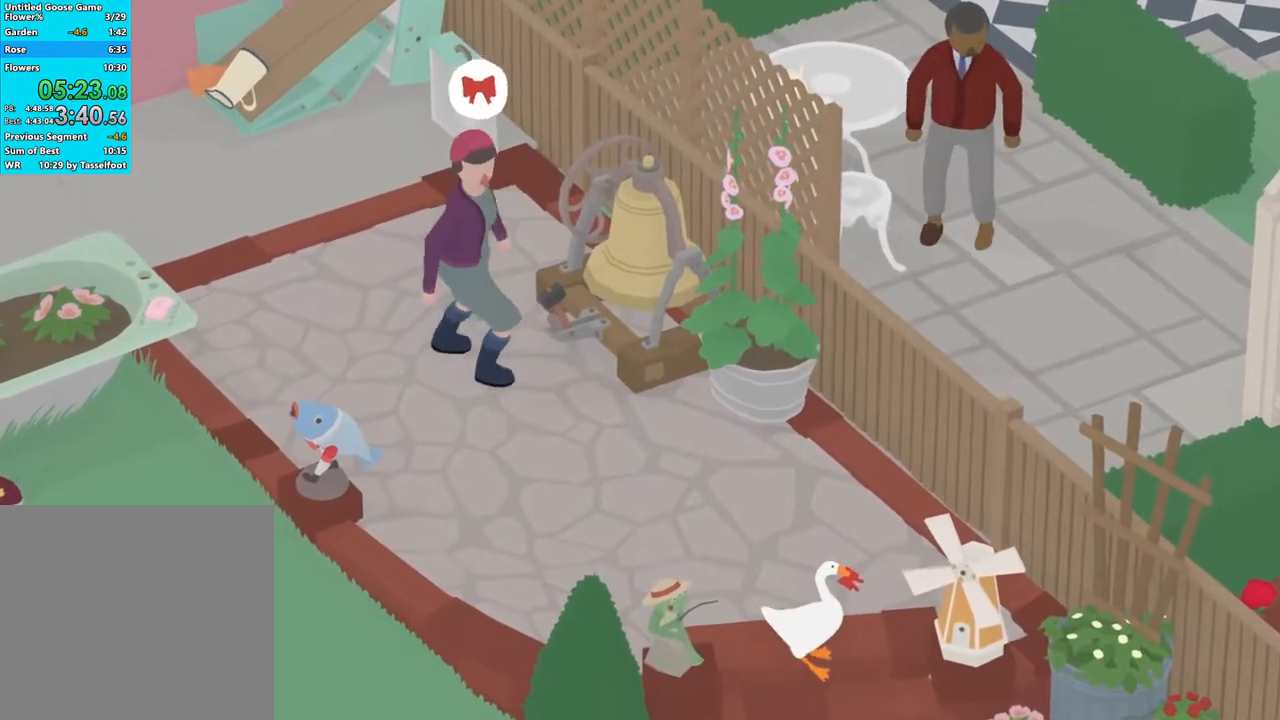
{"buttons": ["A"], "left_stick": "down", "events": [[167, "left_stick", "down"], [250, "A", "down"], [350, "A", "up"], [417, "A", "down"]]}
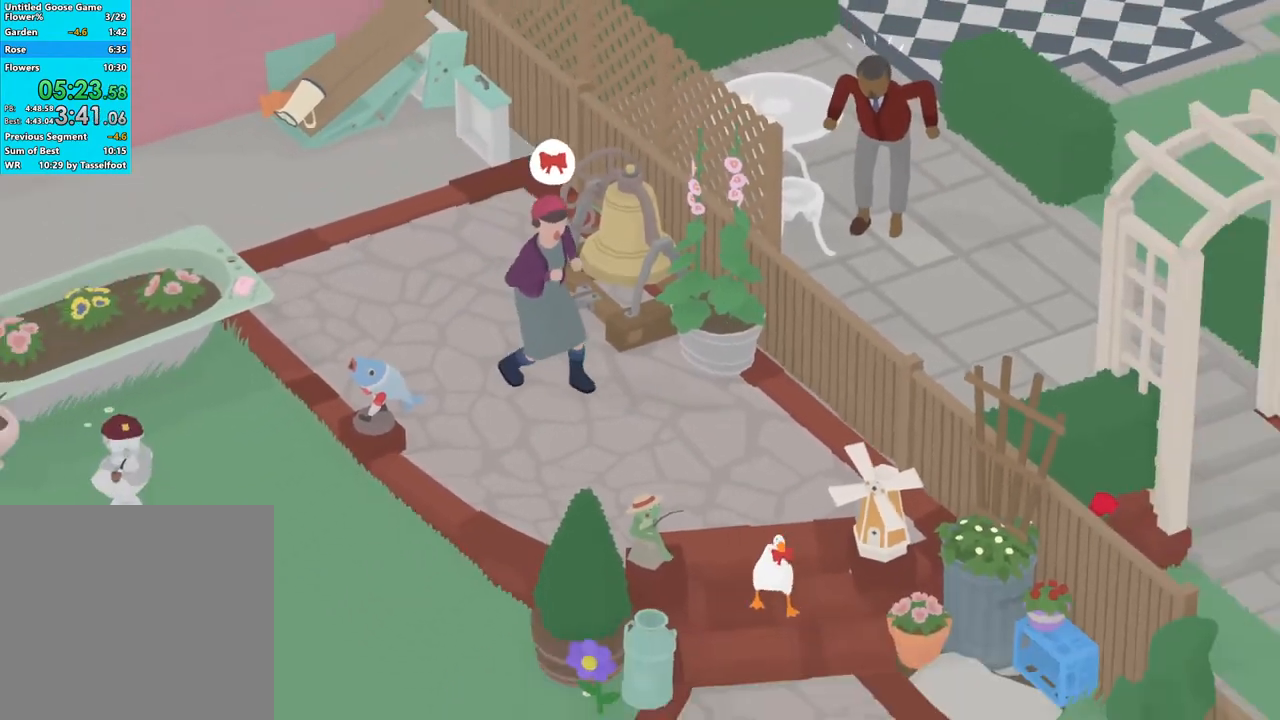
{"buttons": ["A"], "left_stick": "down-right", "events": [[33, "A", "up"], [50, "A", "down"], [100, "left_stick", "down-right"]]}
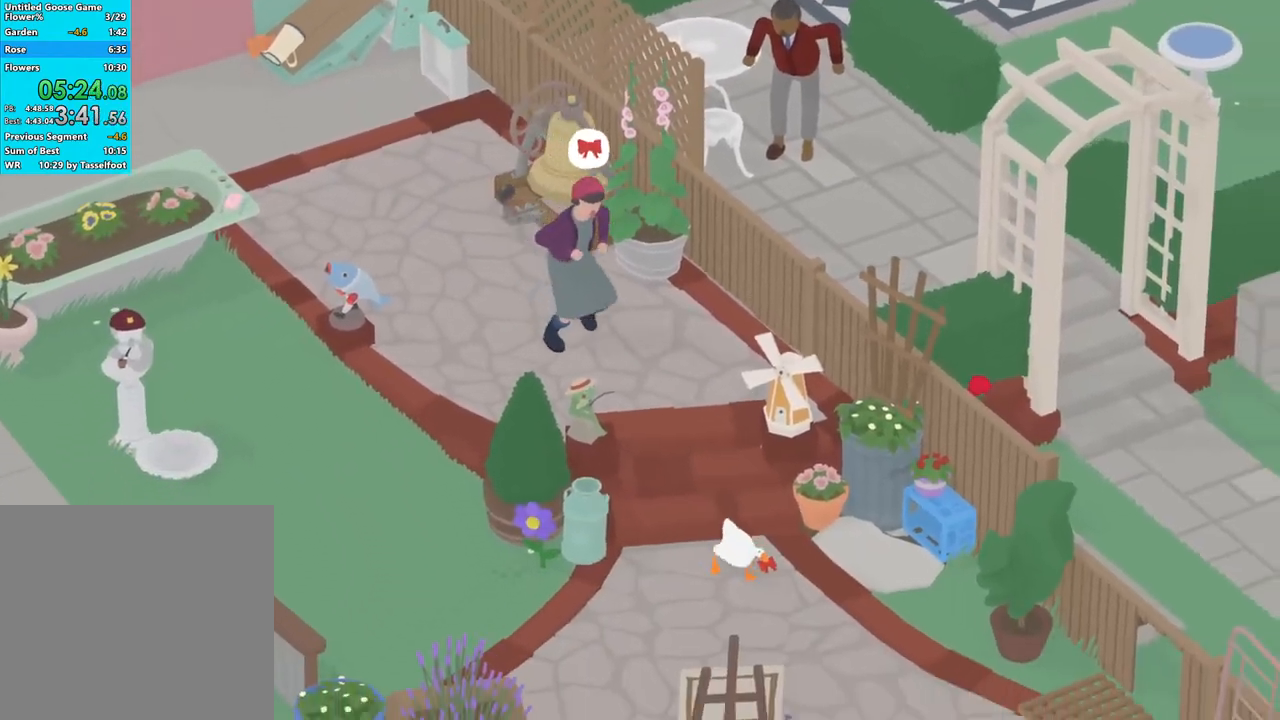
{"buttons": ["A"], "left_stick": "down-right", "events": []}
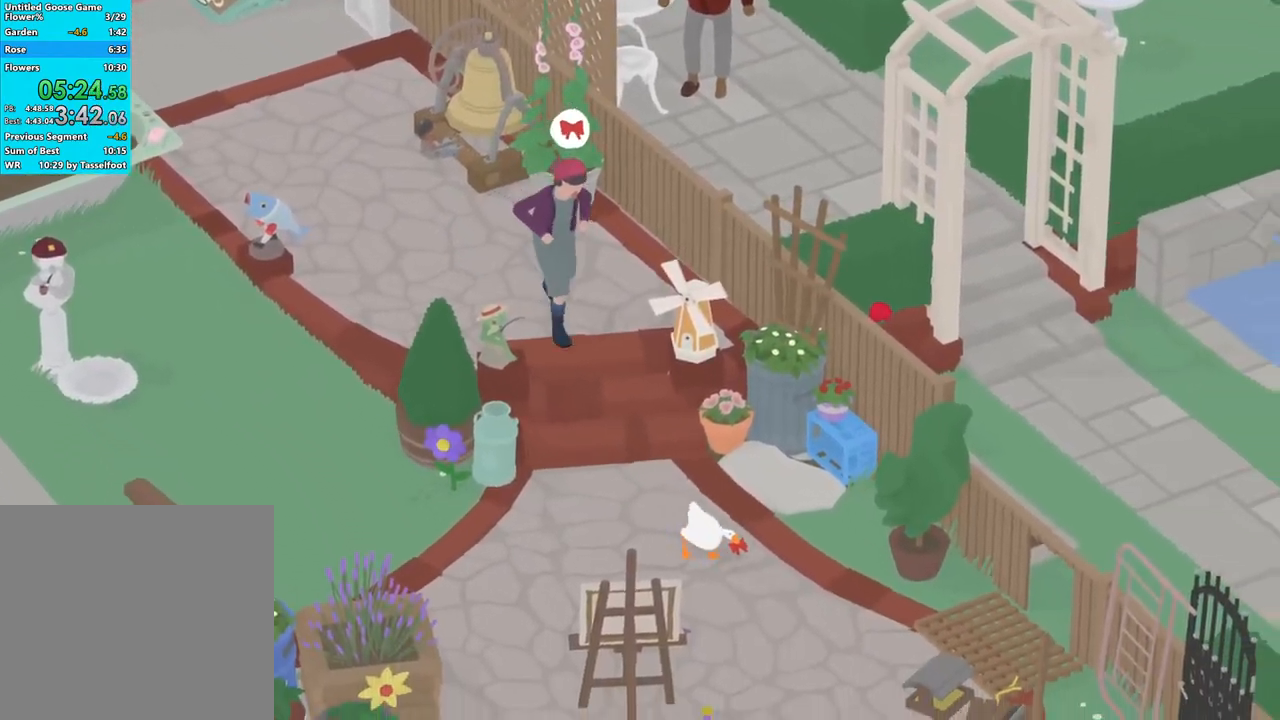
{"buttons": ["A"], "left_stick": "down-right", "events": []}
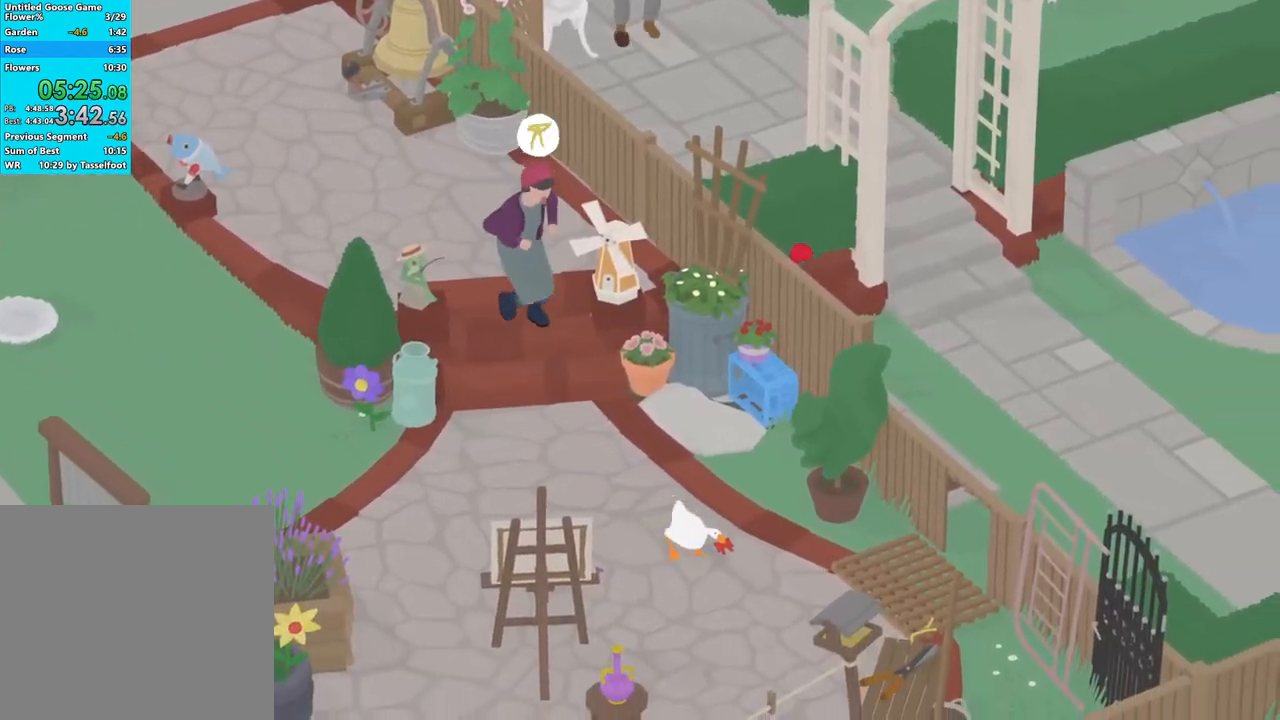
{"buttons": [], "left_stick": "center", "events": [[83, "A", "up"], [350, "left_stick", "center"]]}
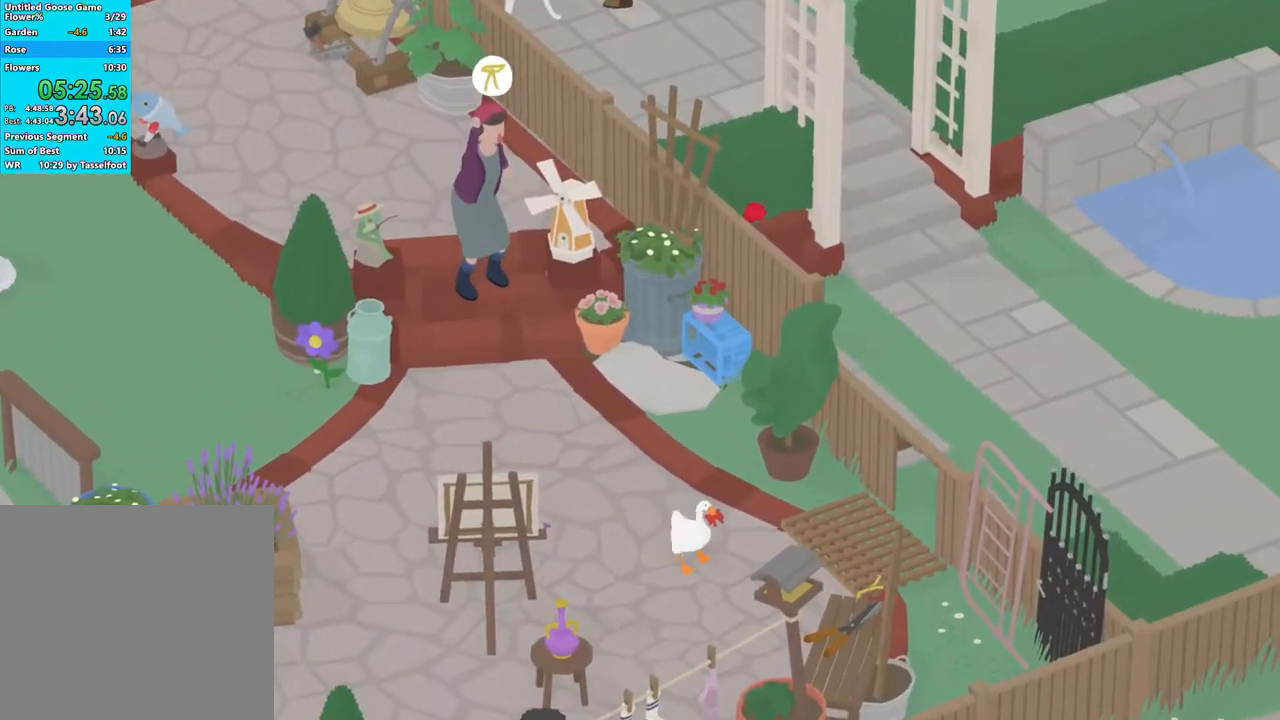
{"buttons": [], "left_stick": "center", "events": []}
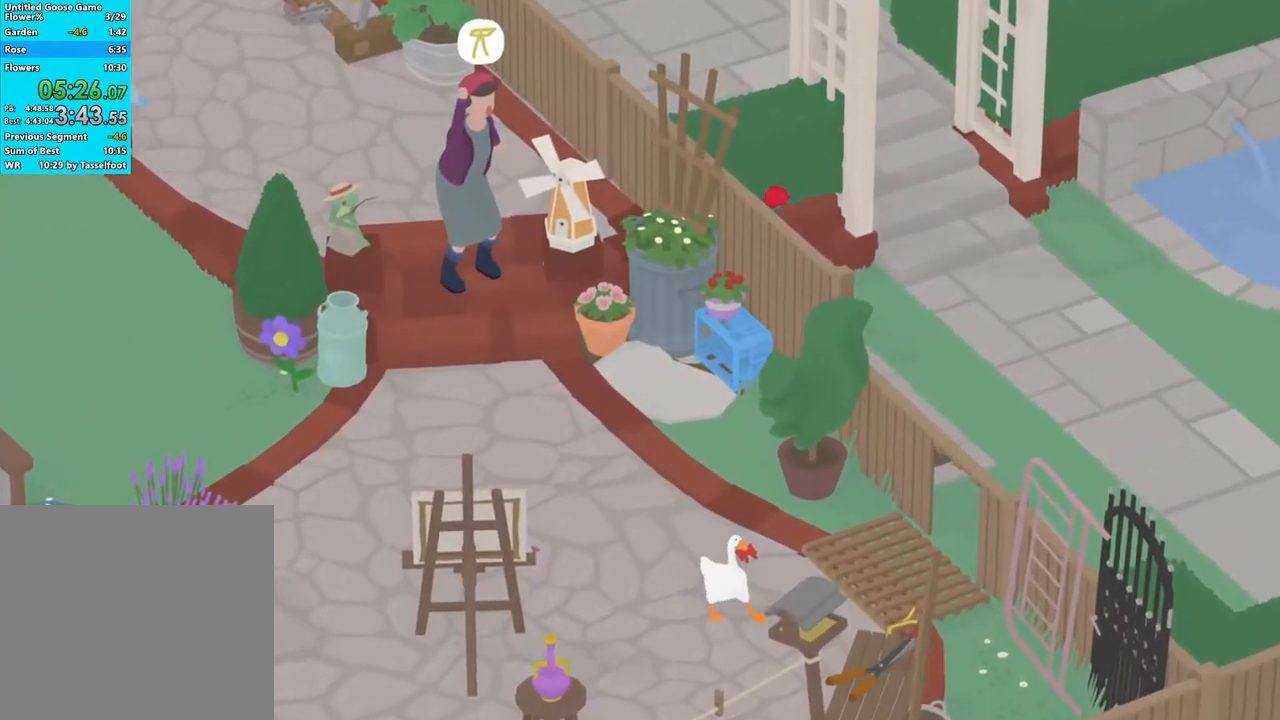
{"buttons": ["L2"], "left_stick": "center", "events": [[117, "left_stick", "up-right"], [133, "L2", "down"], [200, "left_stick", "center"]]}
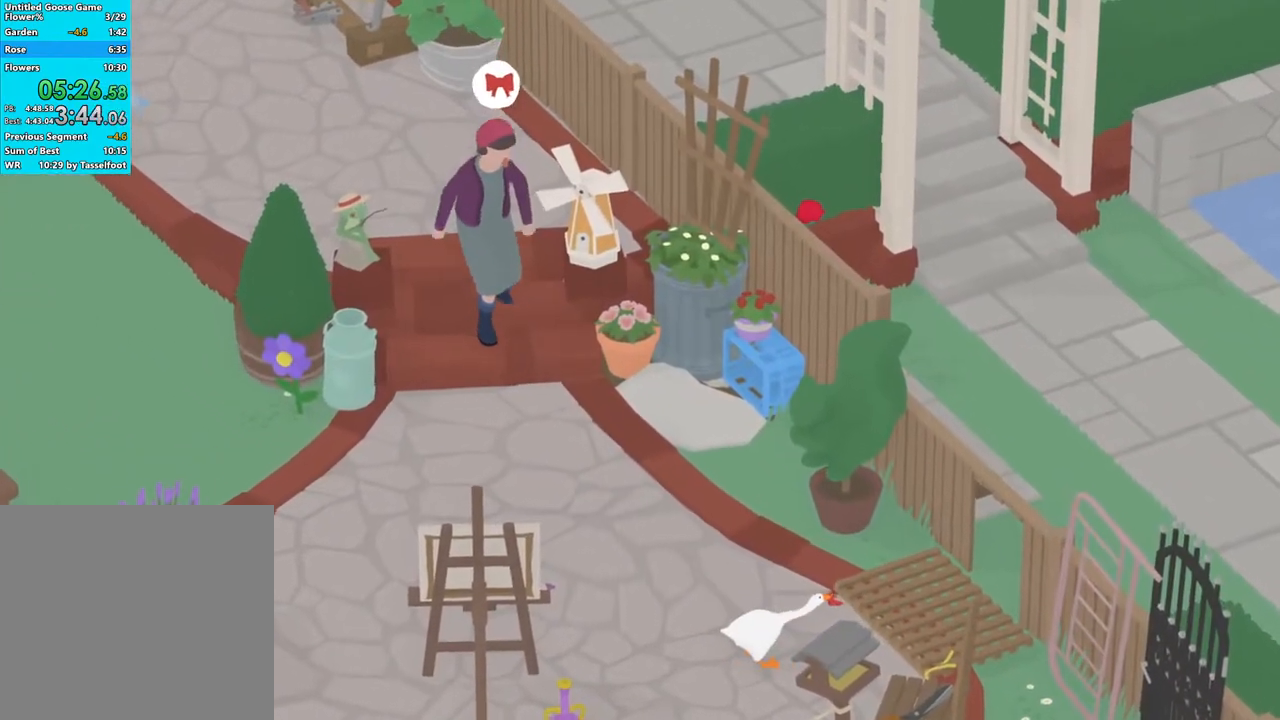
{"buttons": ["L2"], "left_stick": "center", "events": [[50, "left_stick", "up"], [133, "left_stick", "center"]]}
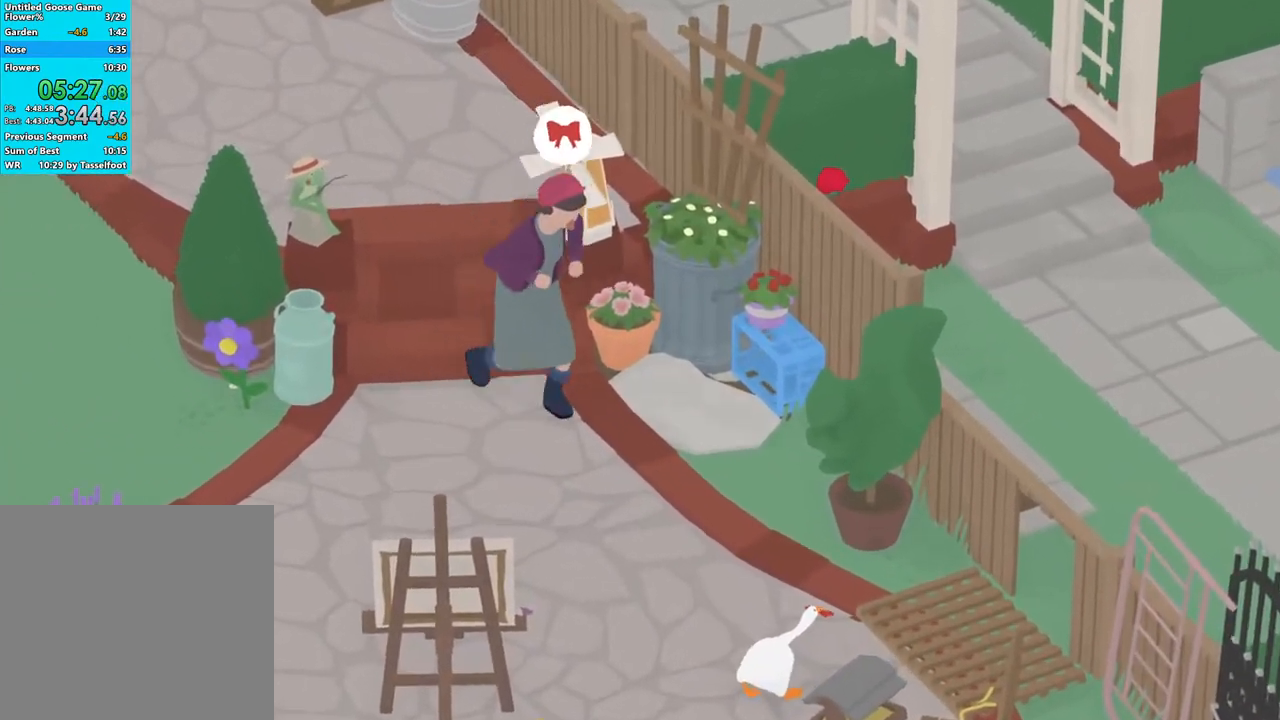
{"buttons": ["L2"], "left_stick": "center", "events": []}
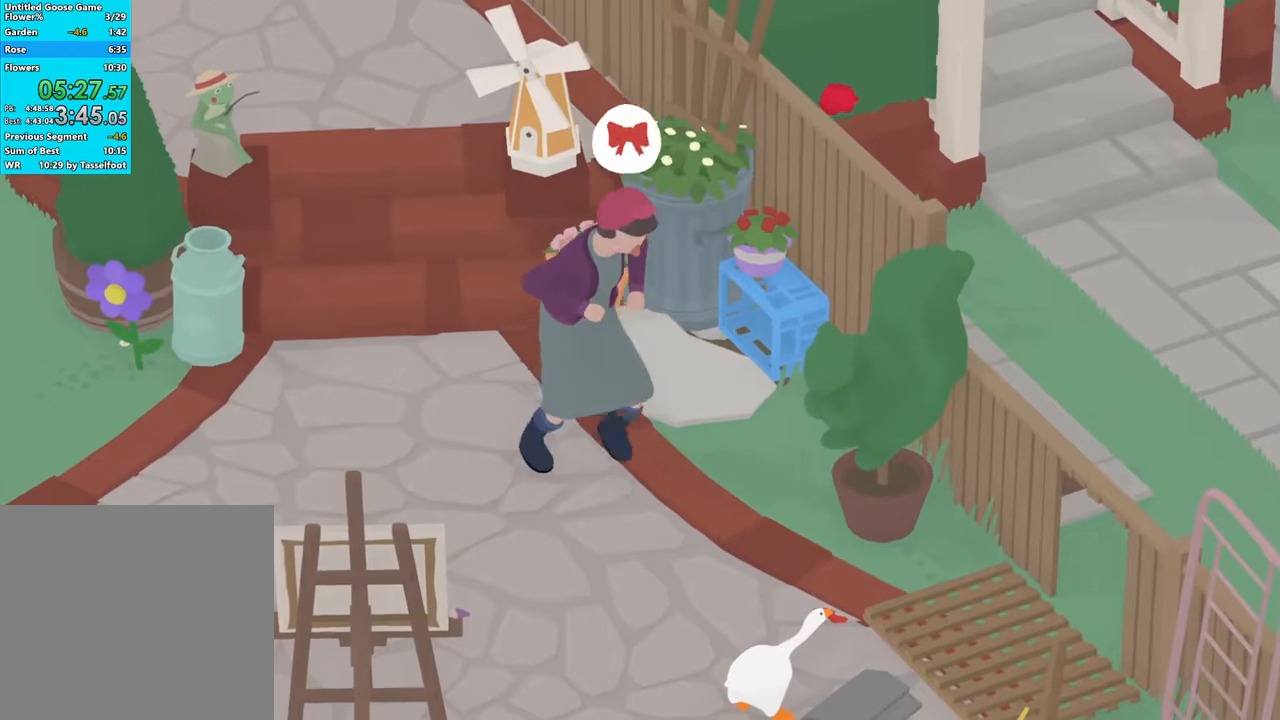
{"buttons": [], "left_stick": "down", "events": [[367, "B", "down"], [417, "L2", "up"], [433, "B", "up"], [433, "left_stick", "down"]]}
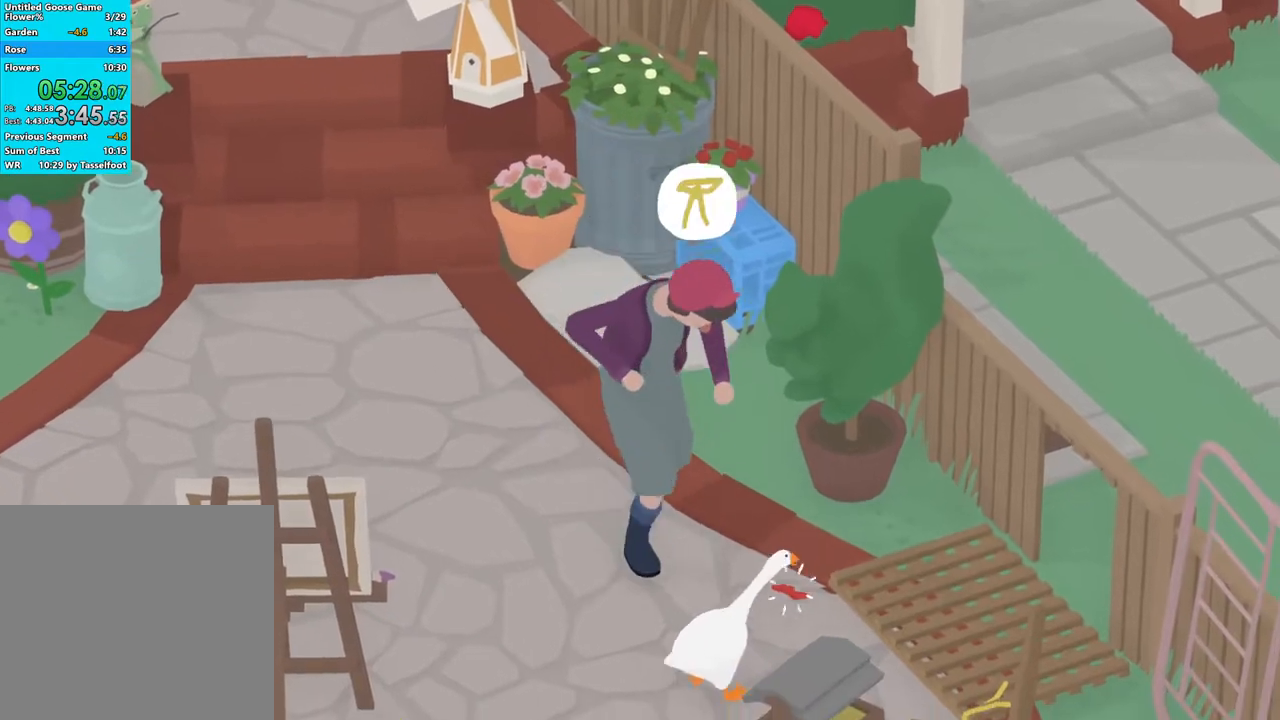
{"buttons": [], "left_stick": "left", "events": [[33, "A", "down"], [117, "A", "up"], [167, "A", "down"], [317, "A", "up"], [383, "left_stick", "left"], [417, "A", "down"], [483, "A", "up"]]}
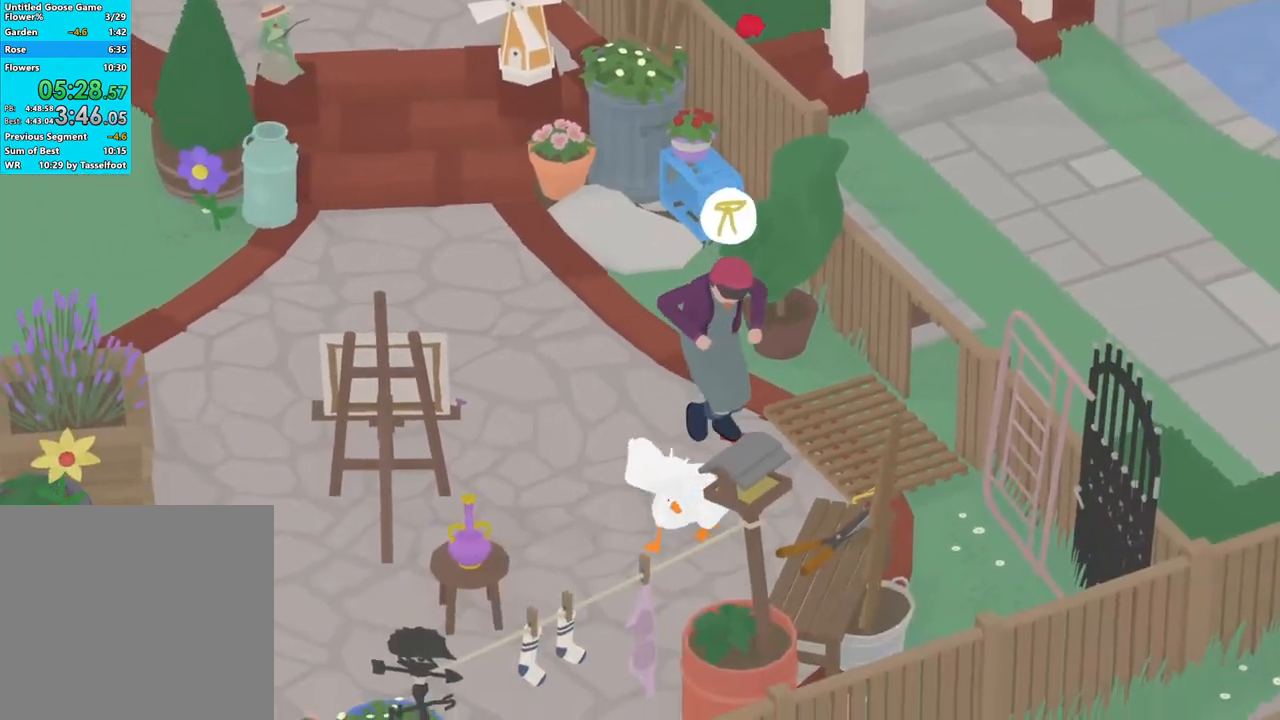
{"buttons": ["A"], "left_stick": "up", "events": [[17, "left_stick", "up-left"], [133, "A", "down"], [200, "A", "up"], [317, "A", "down"], [383, "A", "up"], [400, "left_stick", "up"], [483, "A", "down"]]}
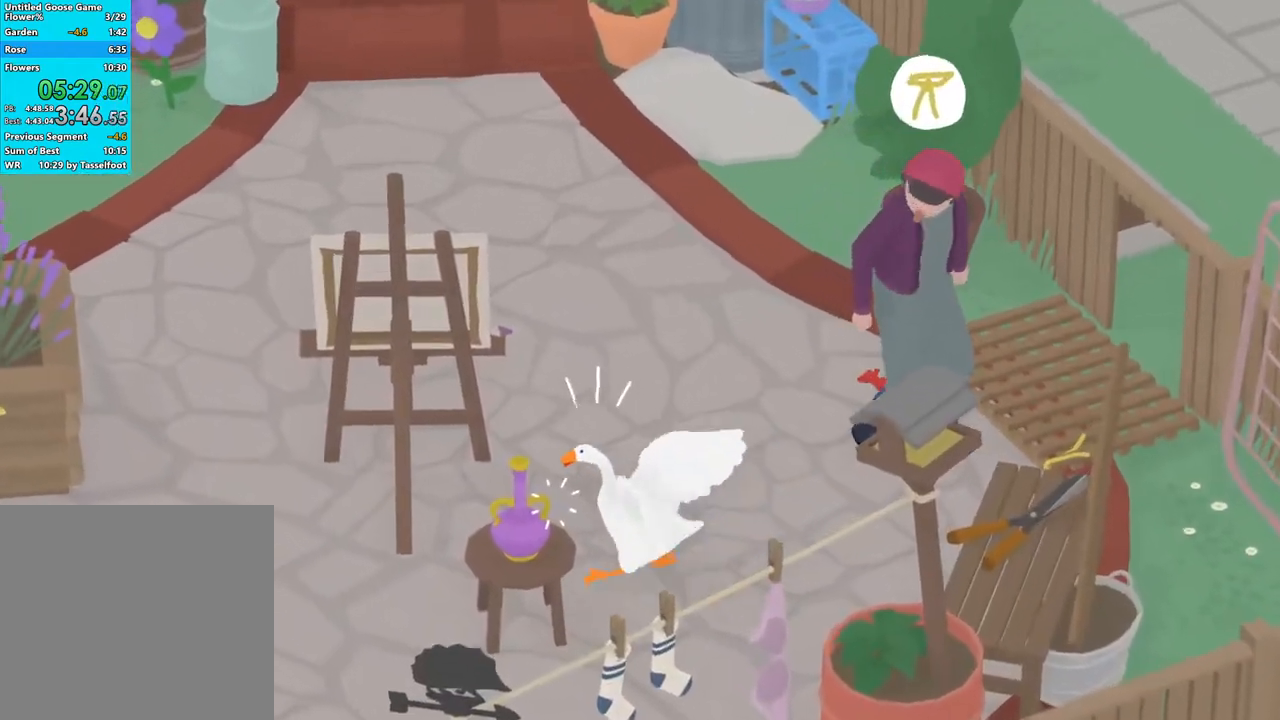
{"buttons": ["A"], "left_stick": "up-right", "events": [[67, "A", "up"], [150, "A", "down"], [233, "A", "up"], [300, "A", "down"], [383, "left_stick", "up-right"], [417, "A", "up"], [500, "A", "down"]]}
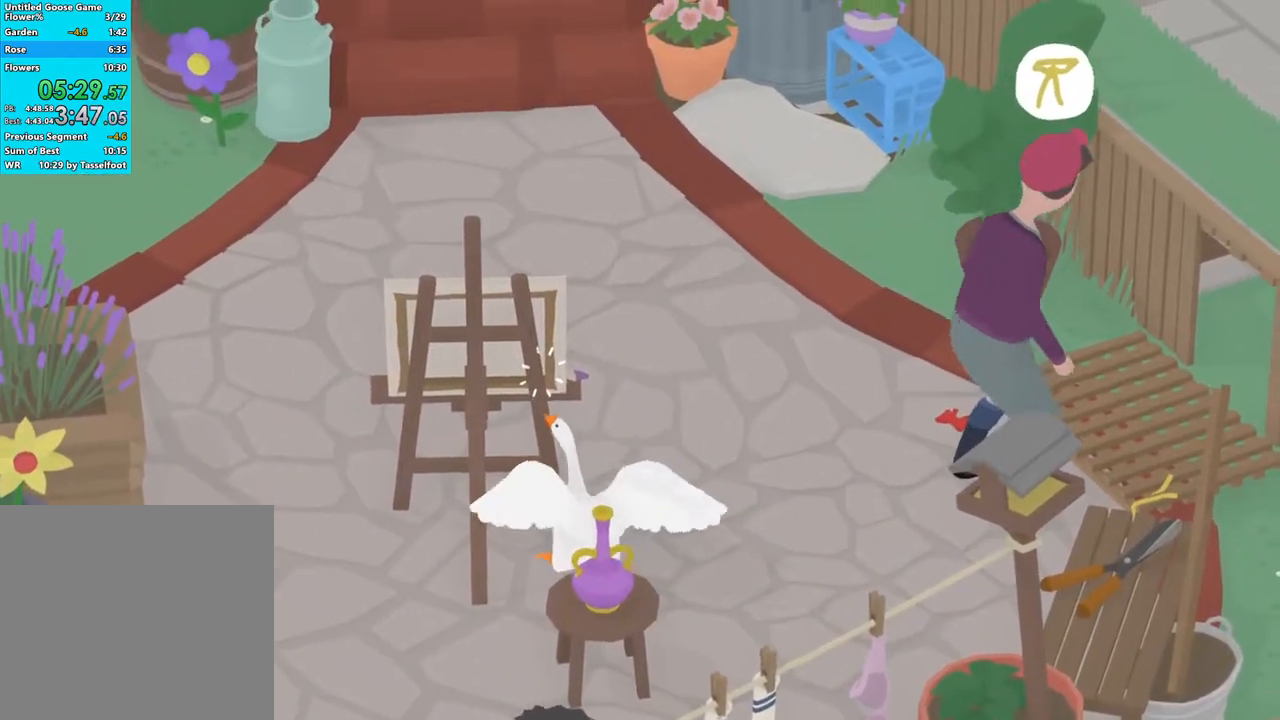
{"buttons": ["A"], "left_stick": "up-right", "events": [[83, "A", "up"], [150, "A", "down"], [350, "A", "up"], [467, "A", "down"]]}
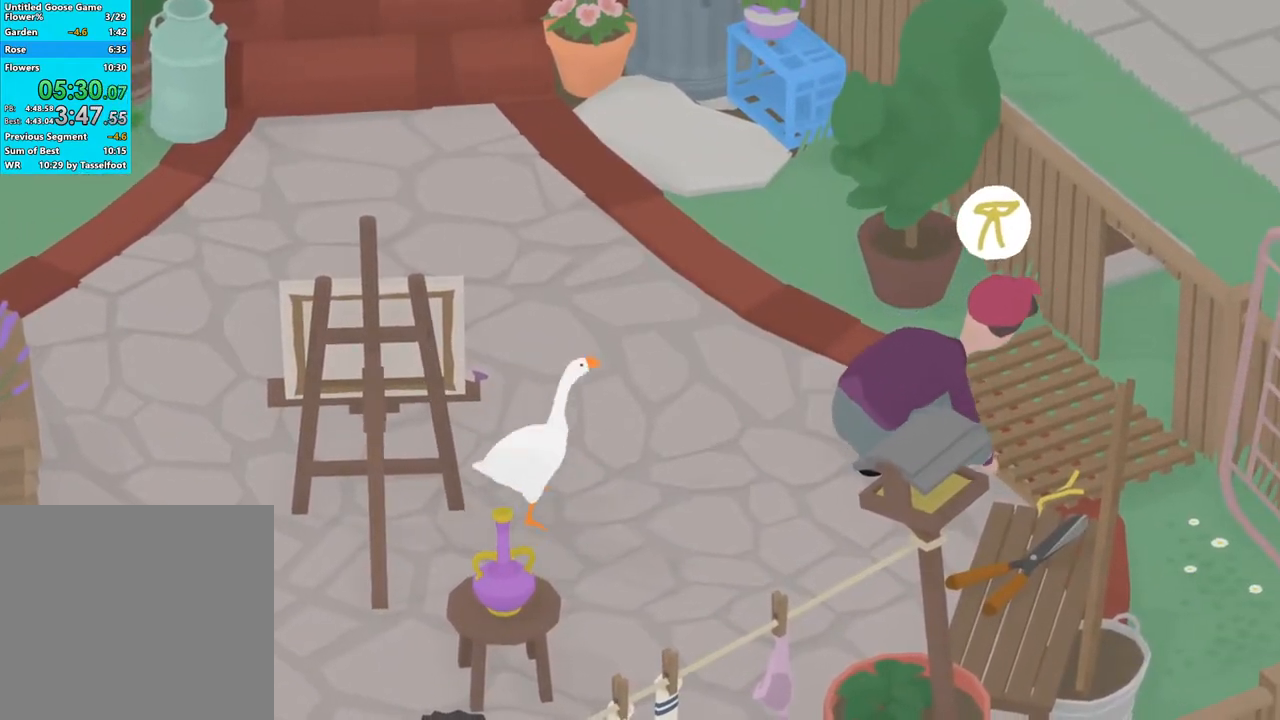
{"buttons": ["A", "R1"], "left_stick": "up", "events": [[50, "A", "up"], [100, "left_stick", "up"], [150, "A", "down"], [217, "A", "up"], [300, "A", "down"], [433, "R1", "down"]]}
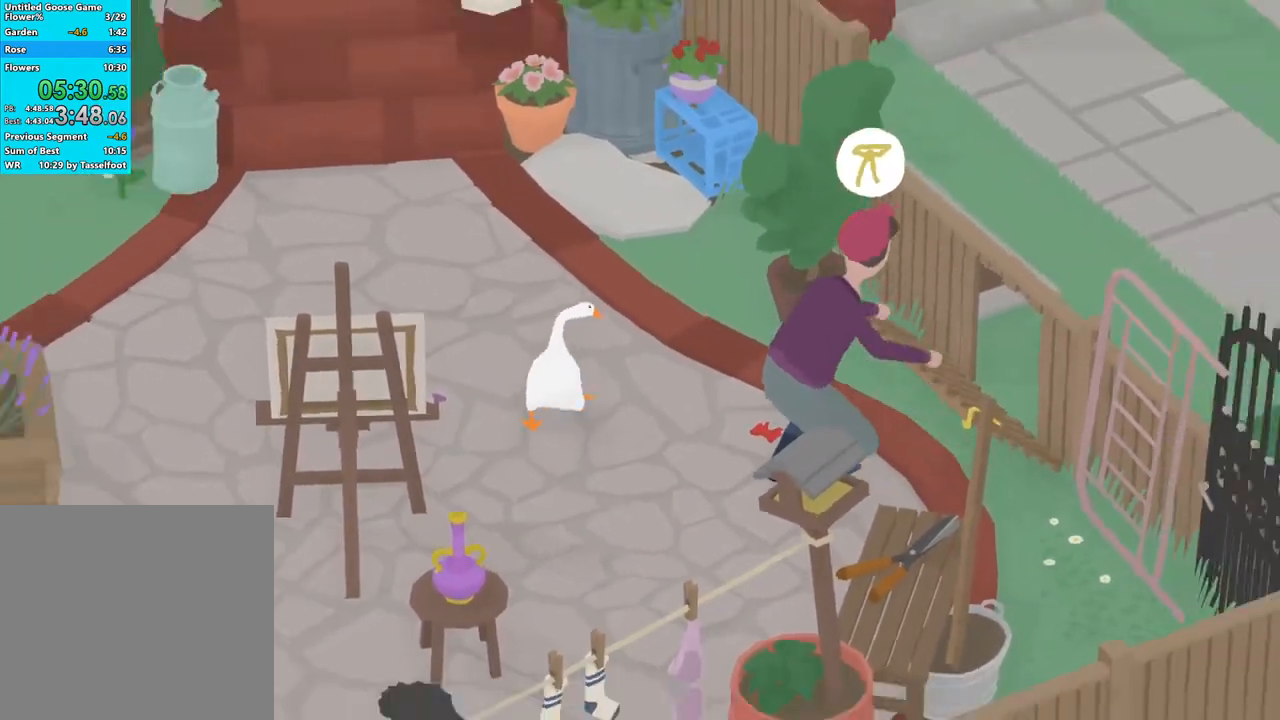
{"buttons": ["A", "R1"], "left_stick": "up", "events": []}